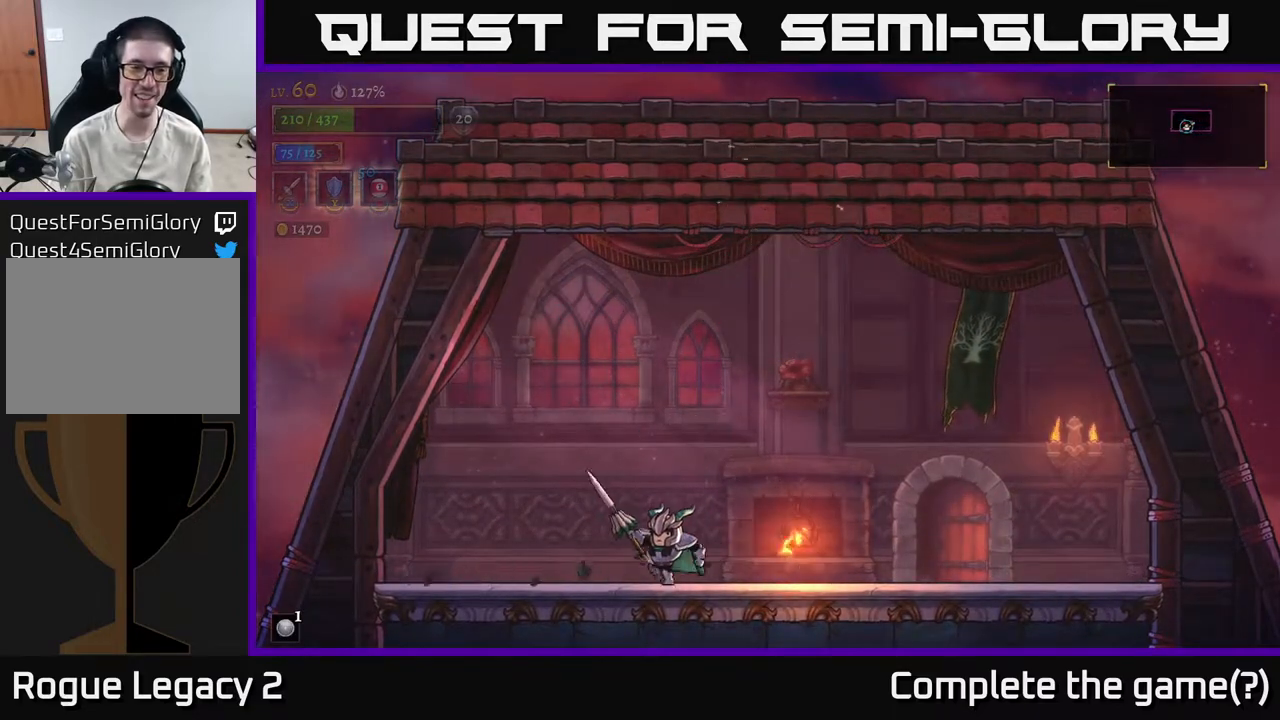
Gameplay with a controller (Xbox layout); each line is a JSON object with the inputs held at the frame after it. "events" lists button and stick changes between this image and that frame as [ms after this image, input, new state], when the widget could be followed in between.
{"buttons": [], "left_stick": "left", "right_stick": "center", "events": []}
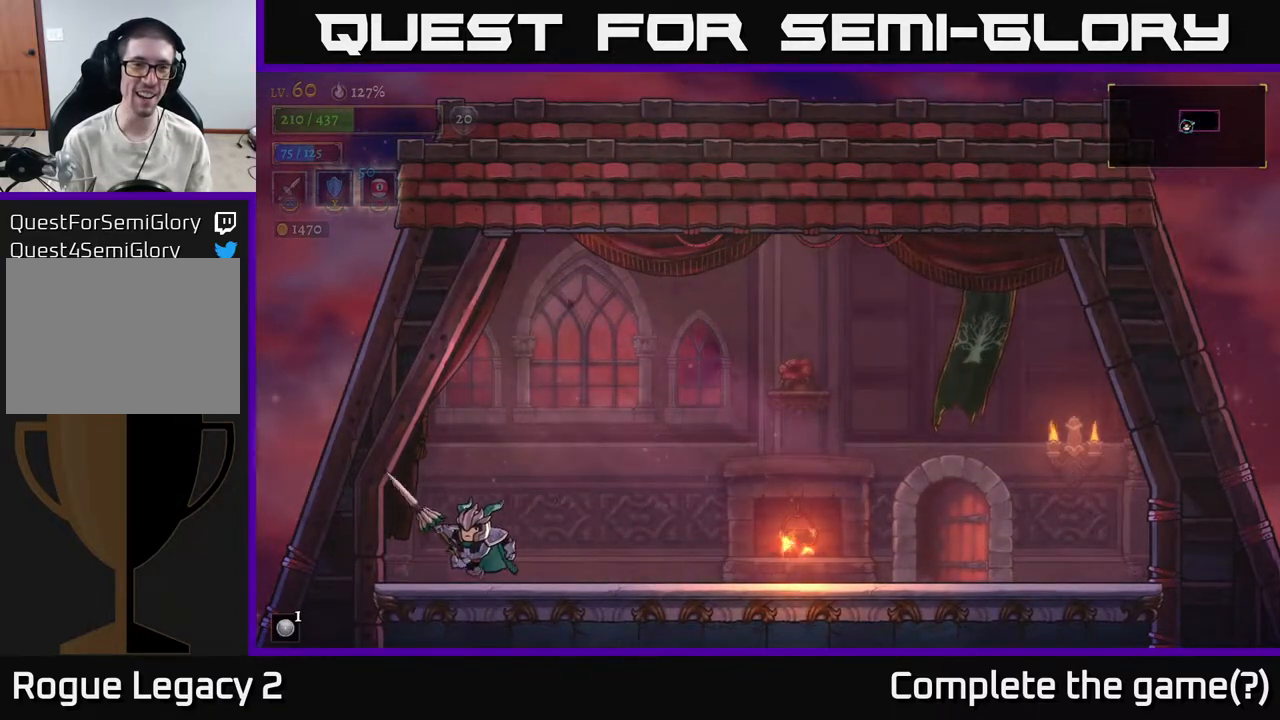
{"buttons": [], "left_stick": "down-right", "right_stick": "center", "events": [[350, "left_stick", "down-left"], [500, "left_stick", "down-right"]]}
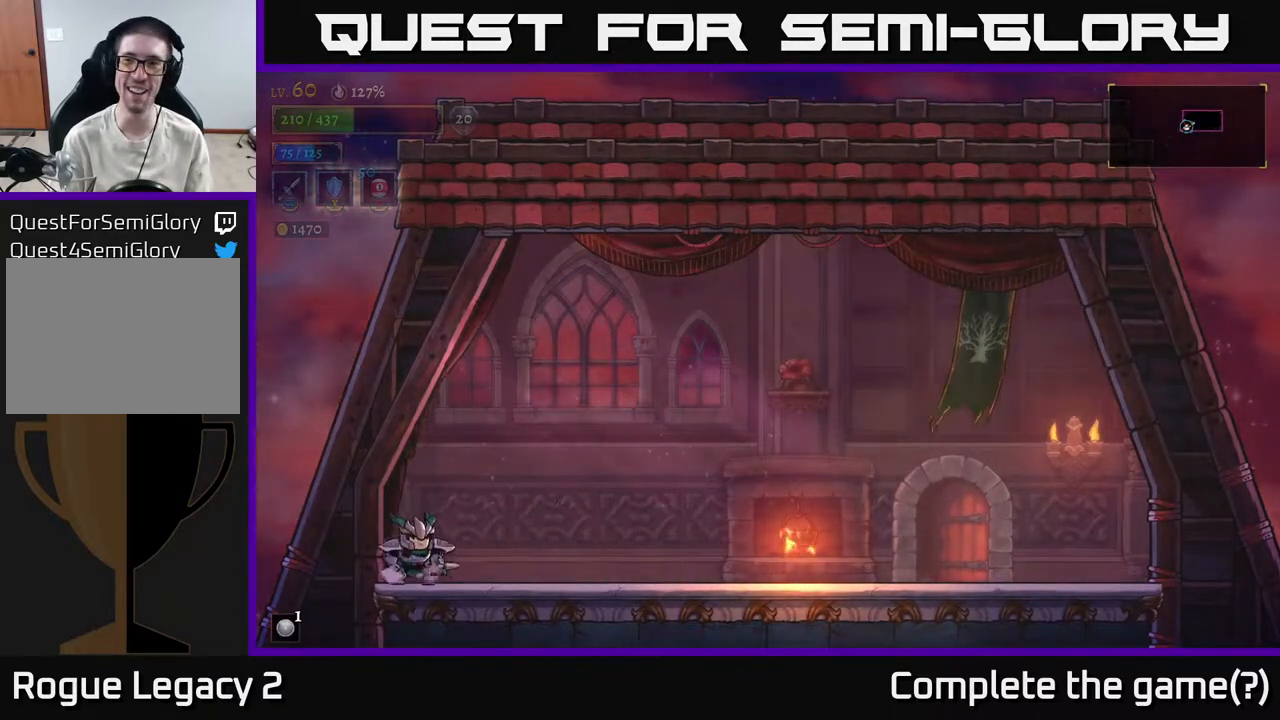
{"buttons": ["X"], "left_stick": "center", "right_stick": "center", "events": [[83, "X", "down"], [367, "left_stick", "right"], [467, "left_stick", "center"]]}
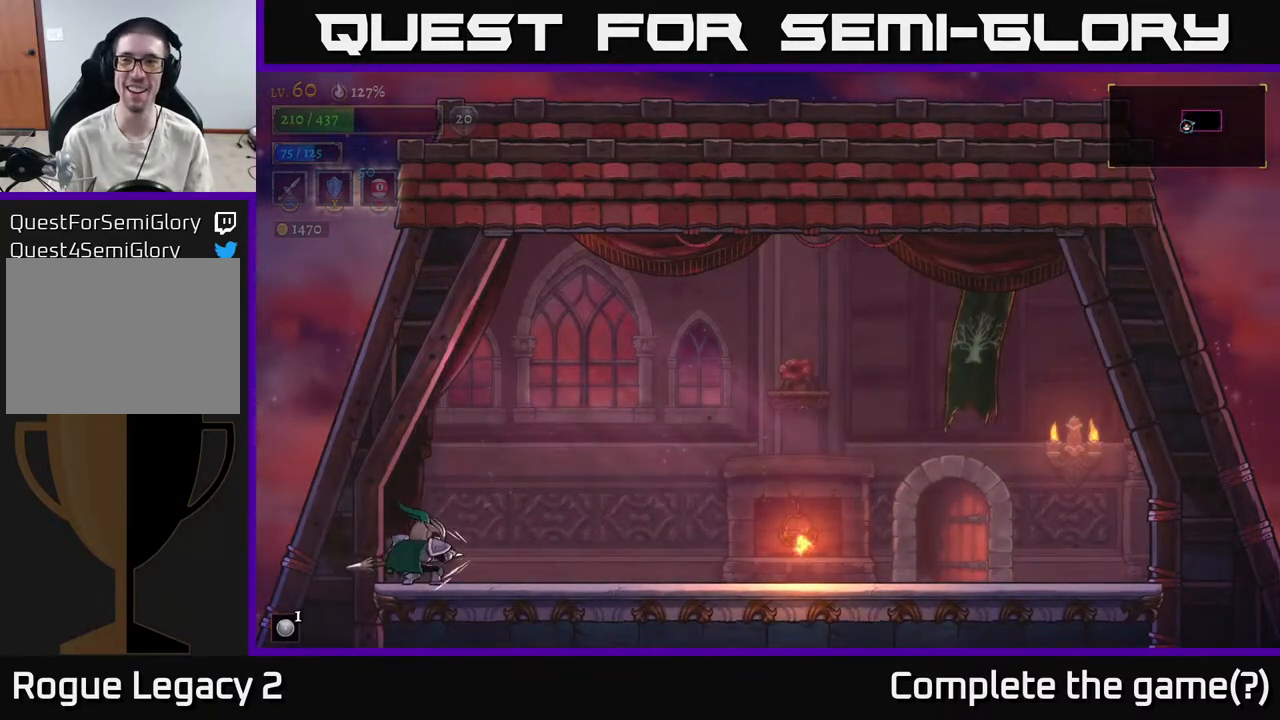
{"buttons": [], "left_stick": "right", "right_stick": "center", "events": [[117, "left_stick", "right"], [433, "X", "up"]]}
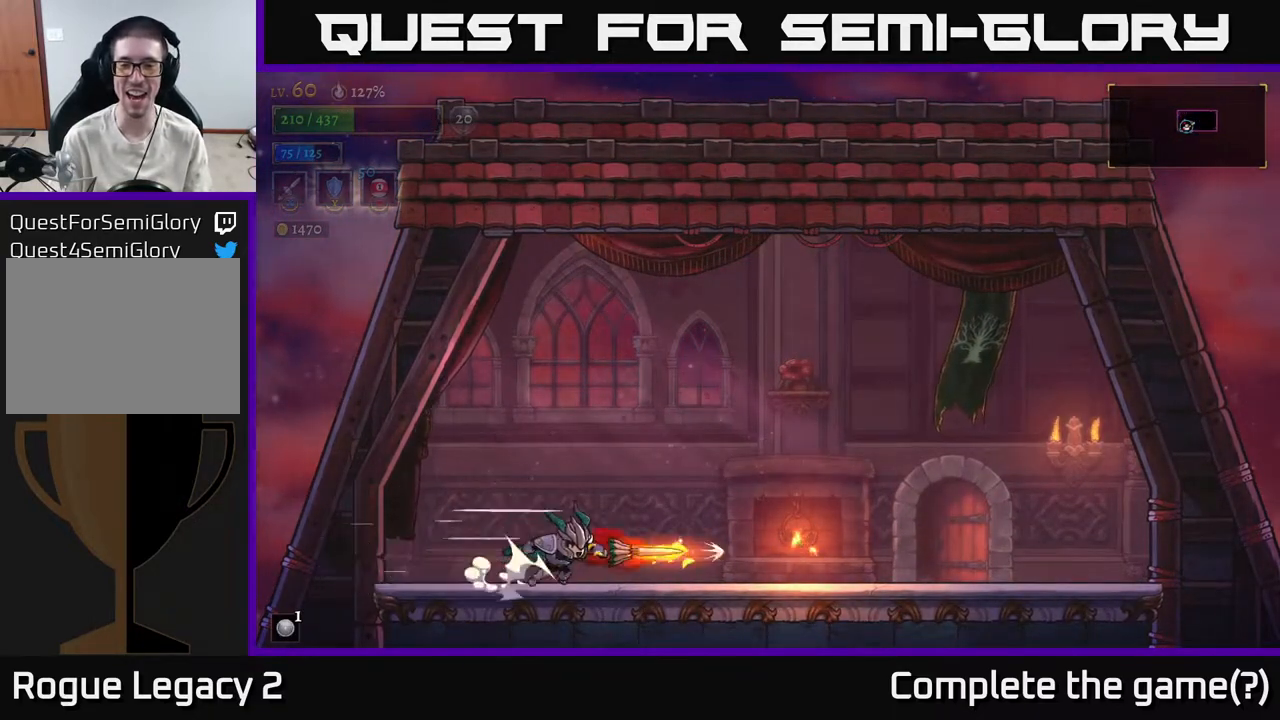
{"buttons": [], "left_stick": "right", "right_stick": "center", "events": []}
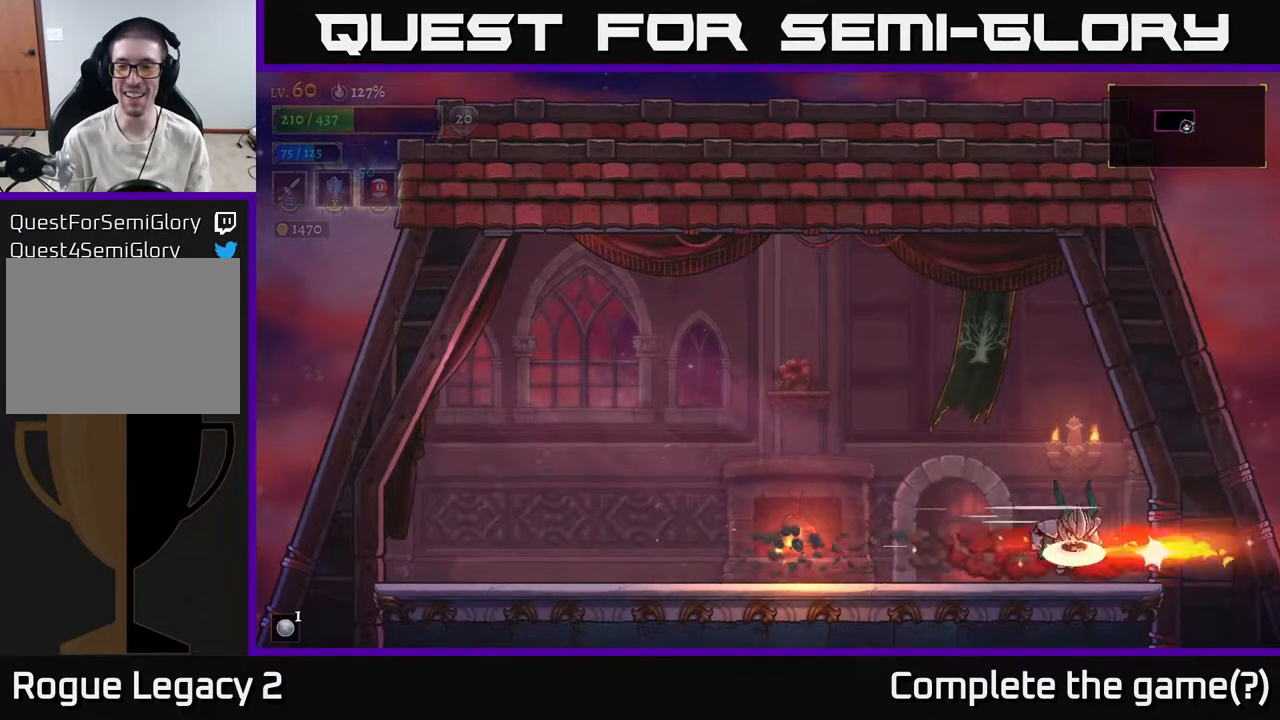
{"buttons": [], "left_stick": "center", "right_stick": "center", "events": [[433, "left_stick", "center"]]}
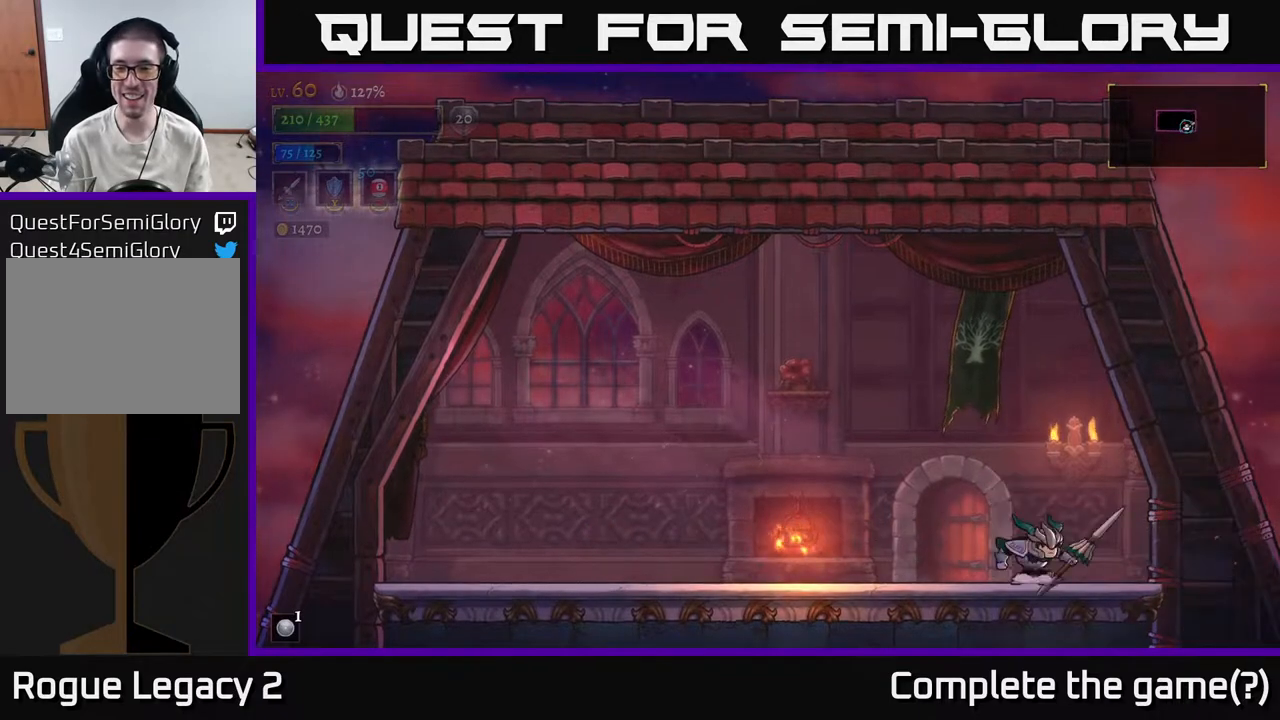
{"buttons": [], "left_stick": "left", "right_stick": "center", "events": [[33, "left_stick", "left"], [117, "A", "down"], [367, "A", "up"]]}
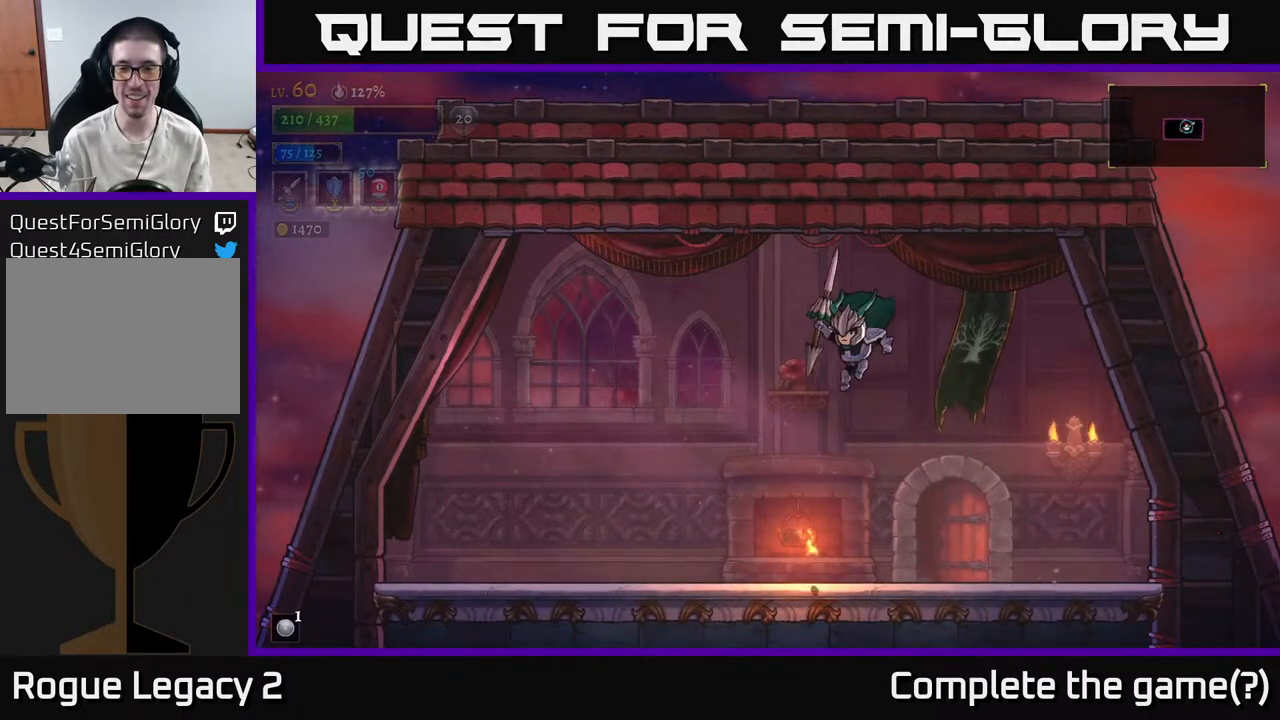
{"buttons": [], "left_stick": "center", "right_stick": "center", "events": [[233, "left_stick", "center"]]}
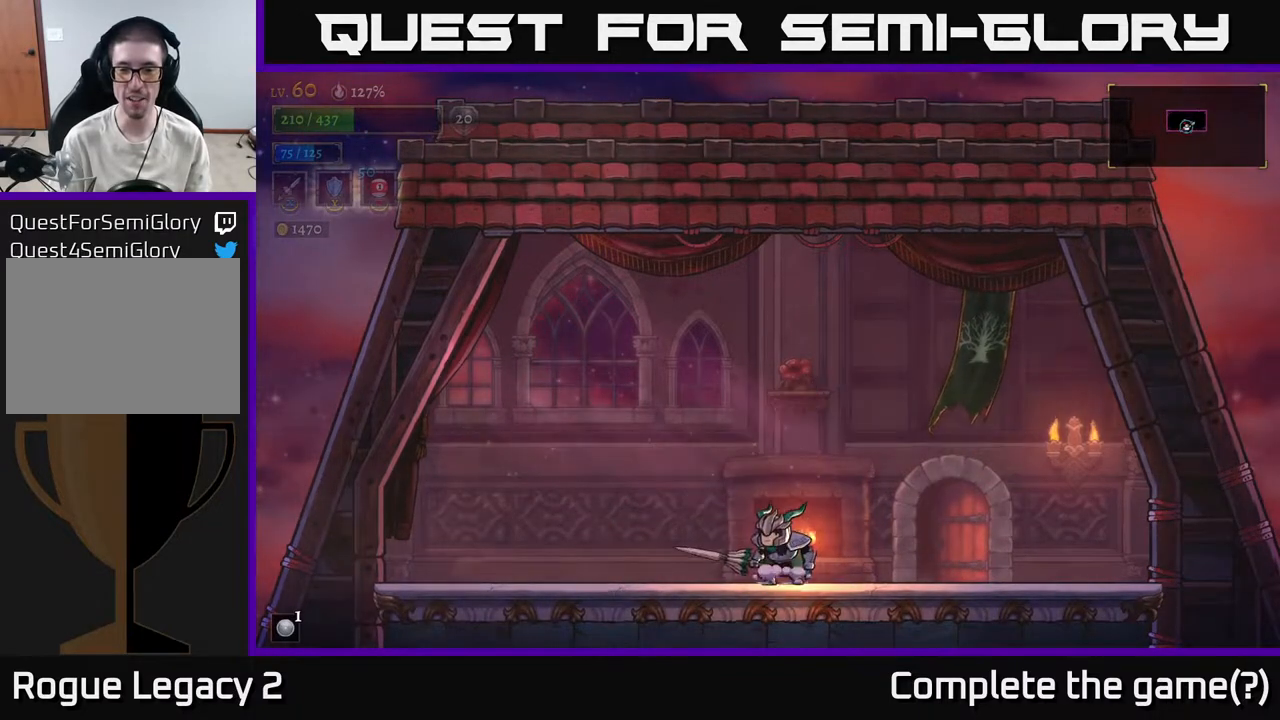
{"buttons": [], "left_stick": "left", "right_stick": "center", "events": [[200, "left_stick", "left"]]}
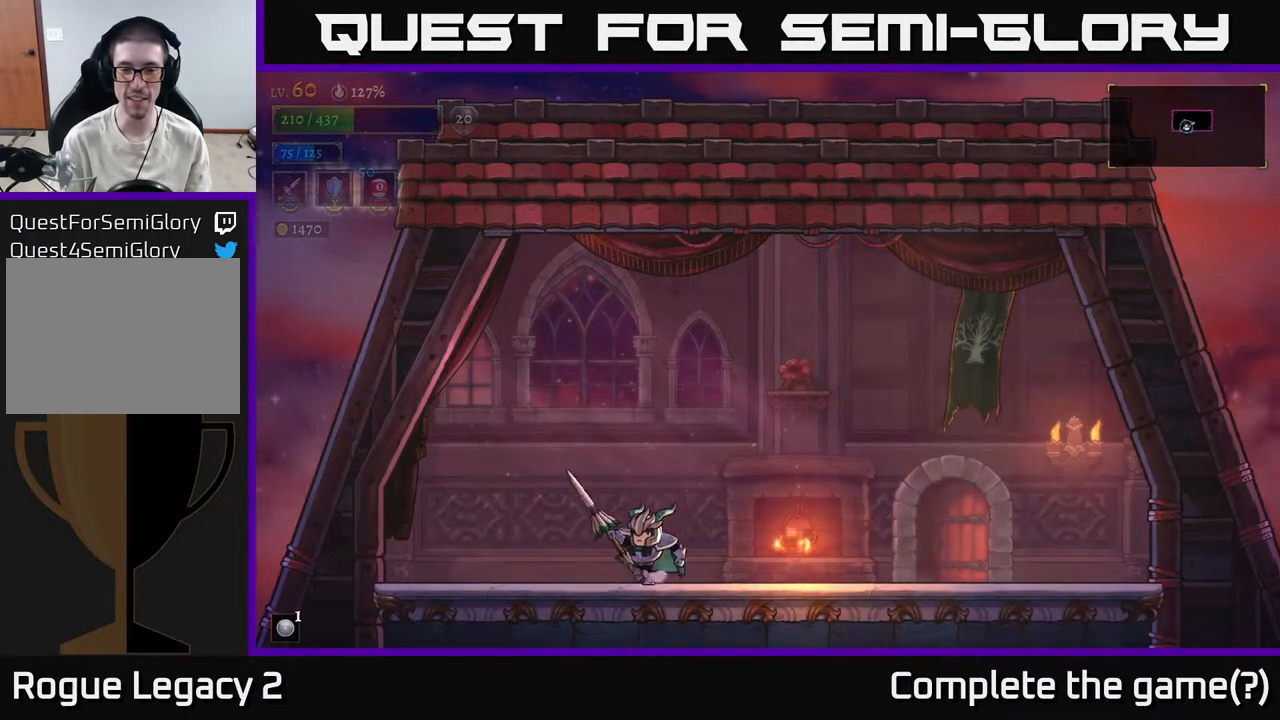
{"buttons": [], "left_stick": "left", "right_stick": "center", "events": [[267, "R1", "down"], [400, "R1", "up"]]}
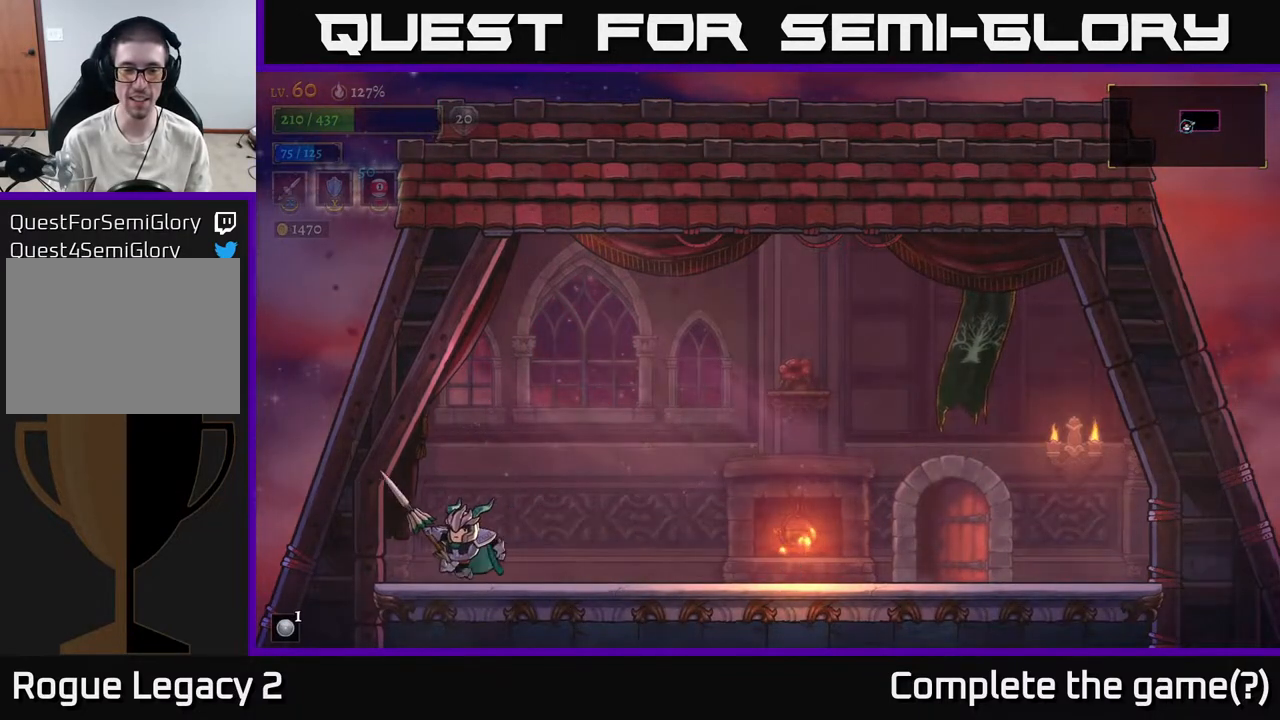
{"buttons": [], "left_stick": "right", "right_stick": "center", "events": [[33, "R1", "down"], [67, "left_stick", "right"], [117, "R1", "up"], [200, "R1", "down"], [250, "R1", "up"], [350, "R1", "down"], [467, "R1", "up"]]}
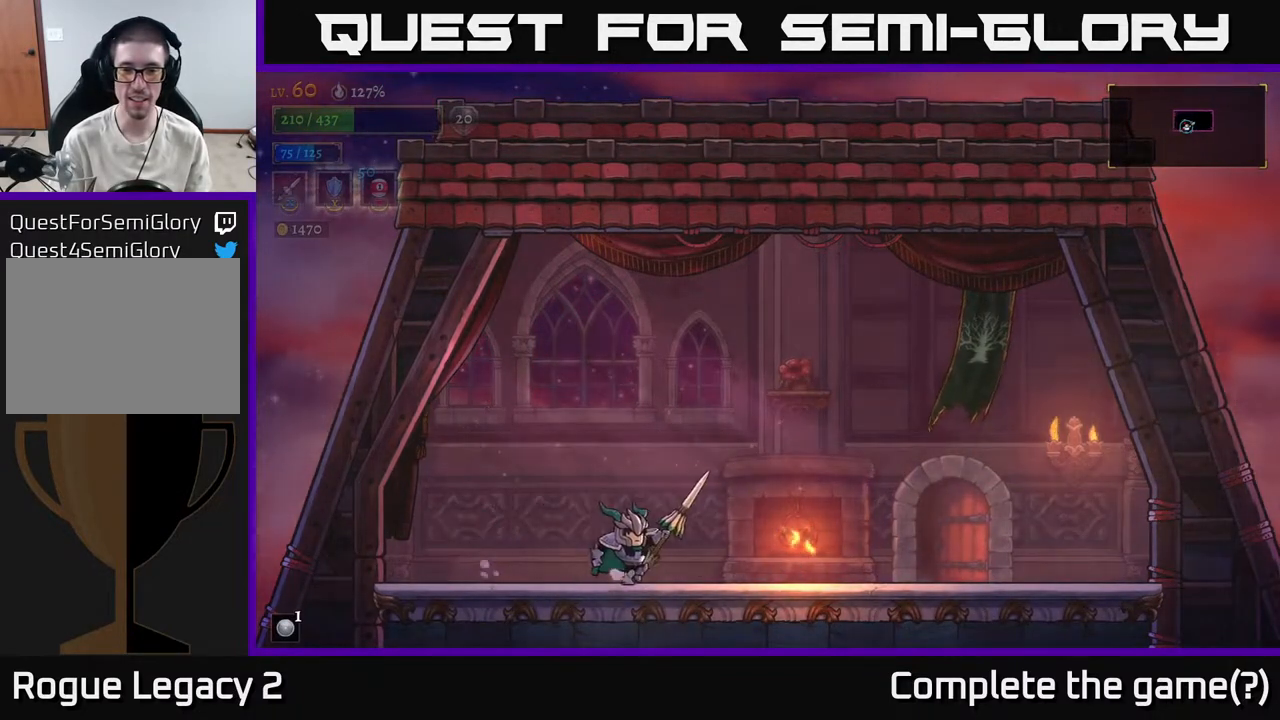
{"buttons": ["R1"], "left_stick": "right", "right_stick": "center", "events": [[17, "R1", "down"], [100, "R1", "up"], [167, "R1", "down"], [250, "R1", "up"], [333, "R1", "down"], [433, "R1", "up"], [483, "R1", "down"]]}
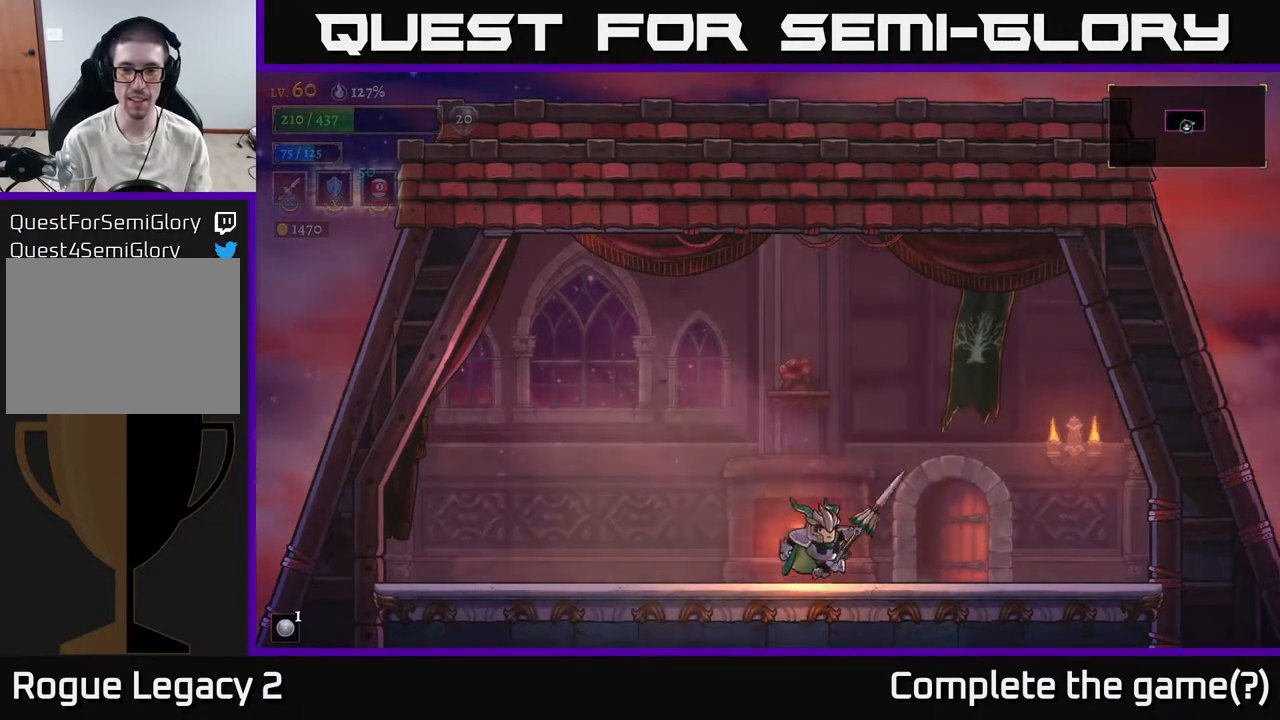
{"buttons": ["A"], "left_stick": "right", "right_stick": "center", "events": [[50, "left_stick", "center"], [83, "R1", "up"], [200, "A", "down"], [300, "left_stick", "right"]]}
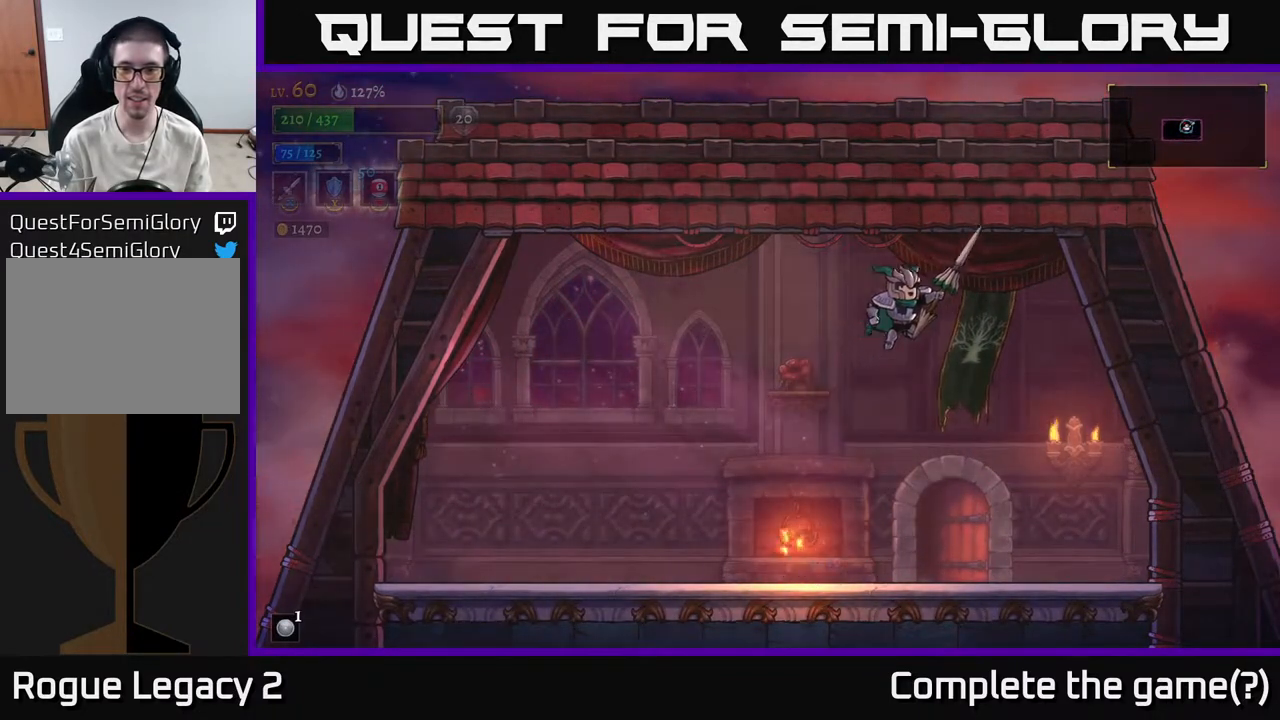
{"buttons": ["R1"], "left_stick": "right", "right_stick": "center", "events": [[233, "A", "up"], [450, "R1", "down"]]}
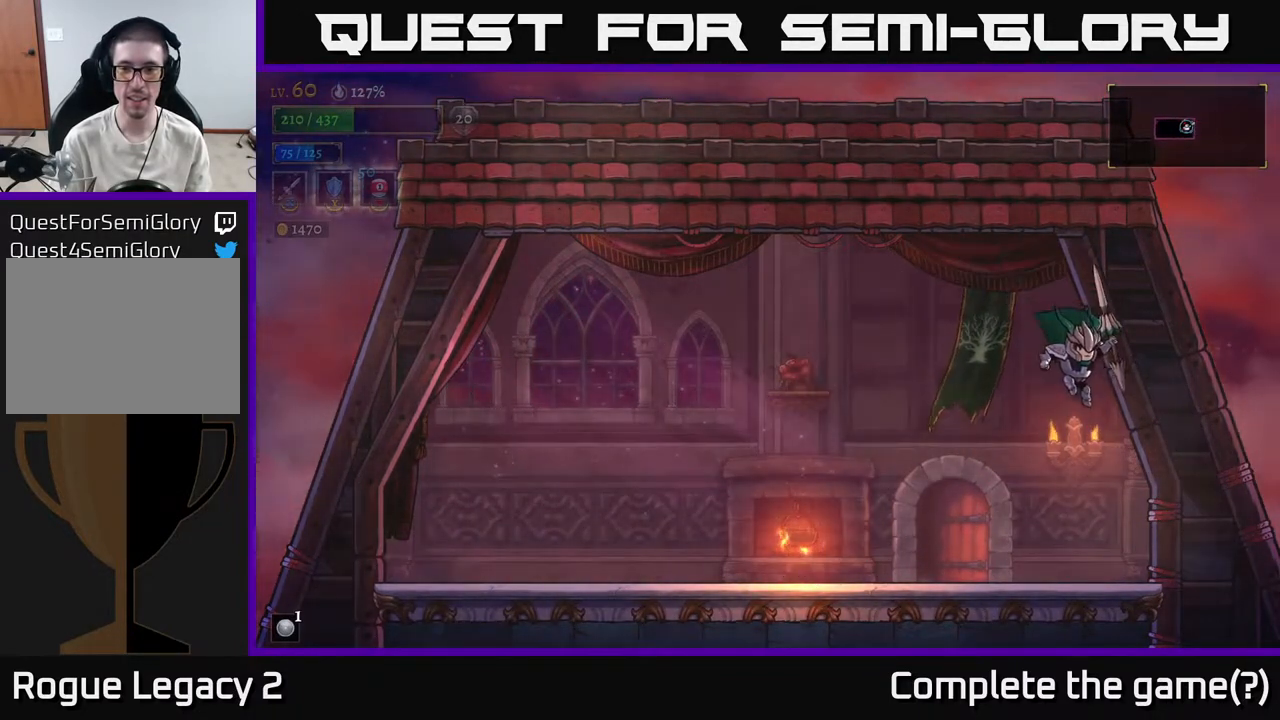
{"buttons": [], "left_stick": "right", "right_stick": "center", "events": [[67, "R1", "up"], [133, "R1", "down"], [217, "R1", "up"], [317, "R1", "down"], [417, "R1", "up"]]}
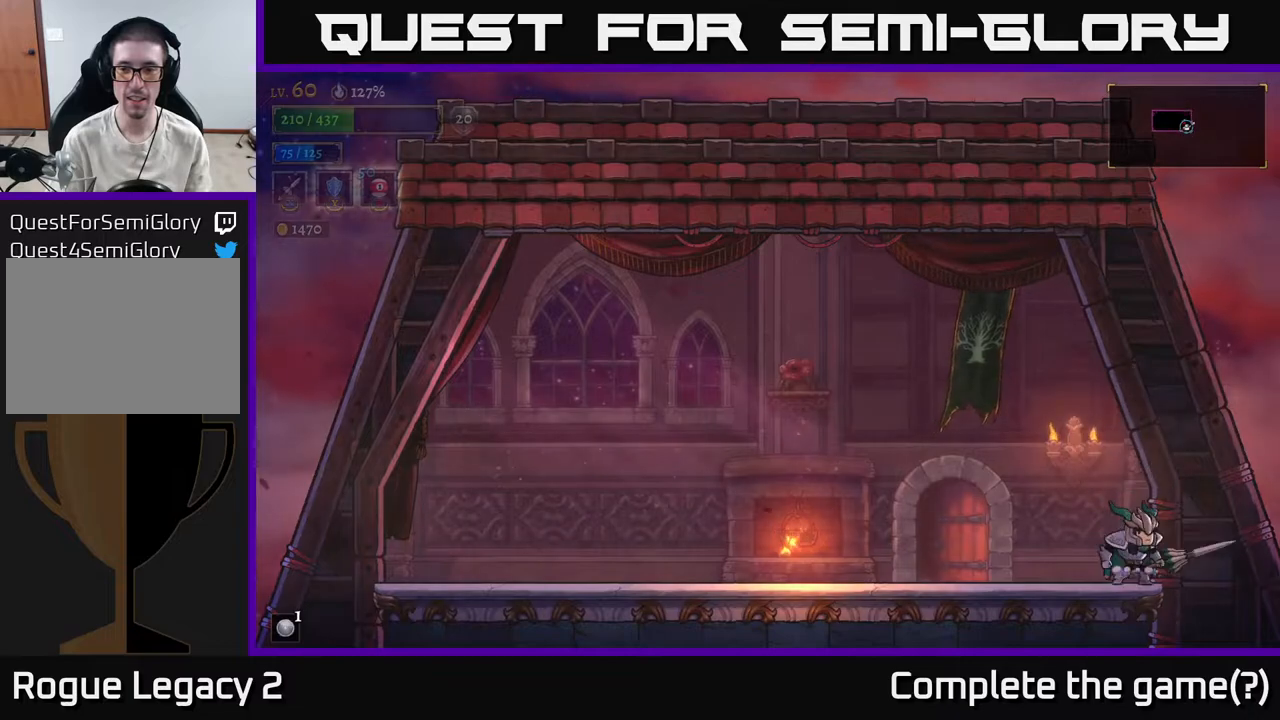
{"buttons": [], "left_stick": "left", "right_stick": "center", "events": [[33, "X", "down"], [33, "left_stick", "center"], [183, "X", "up"], [500, "left_stick", "left"]]}
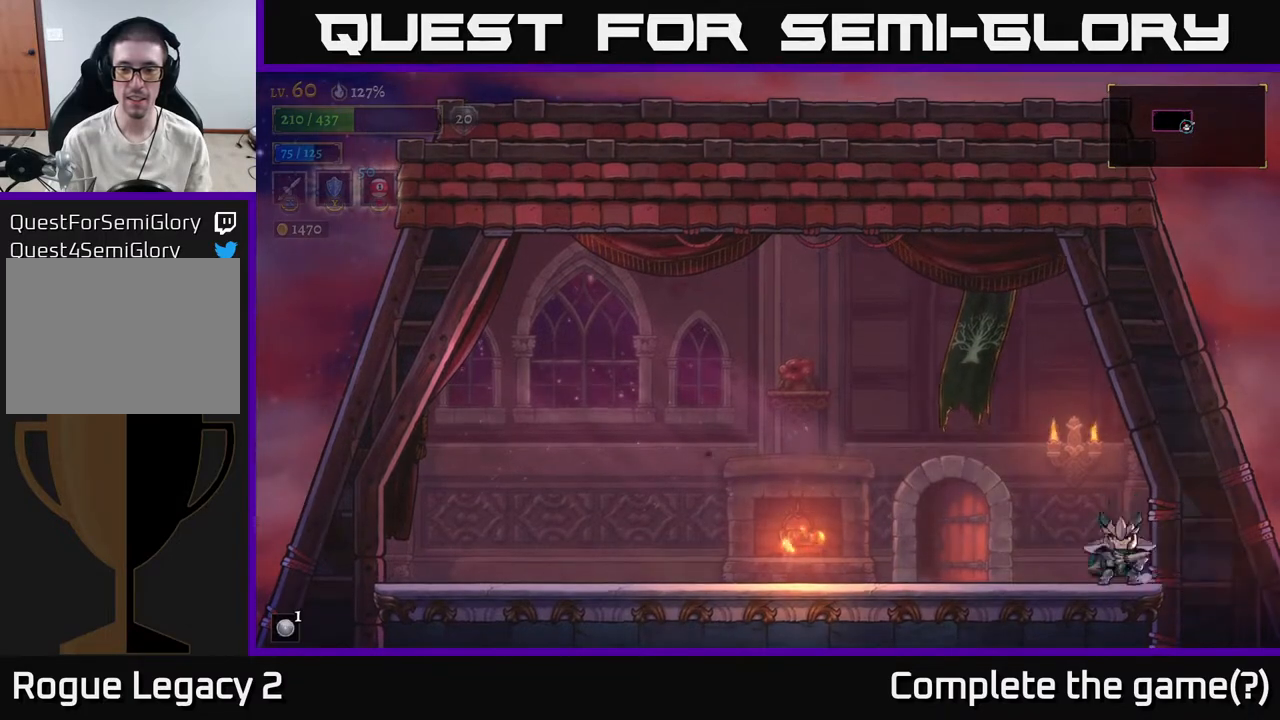
{"buttons": [], "left_stick": "left", "right_stick": "center", "events": []}
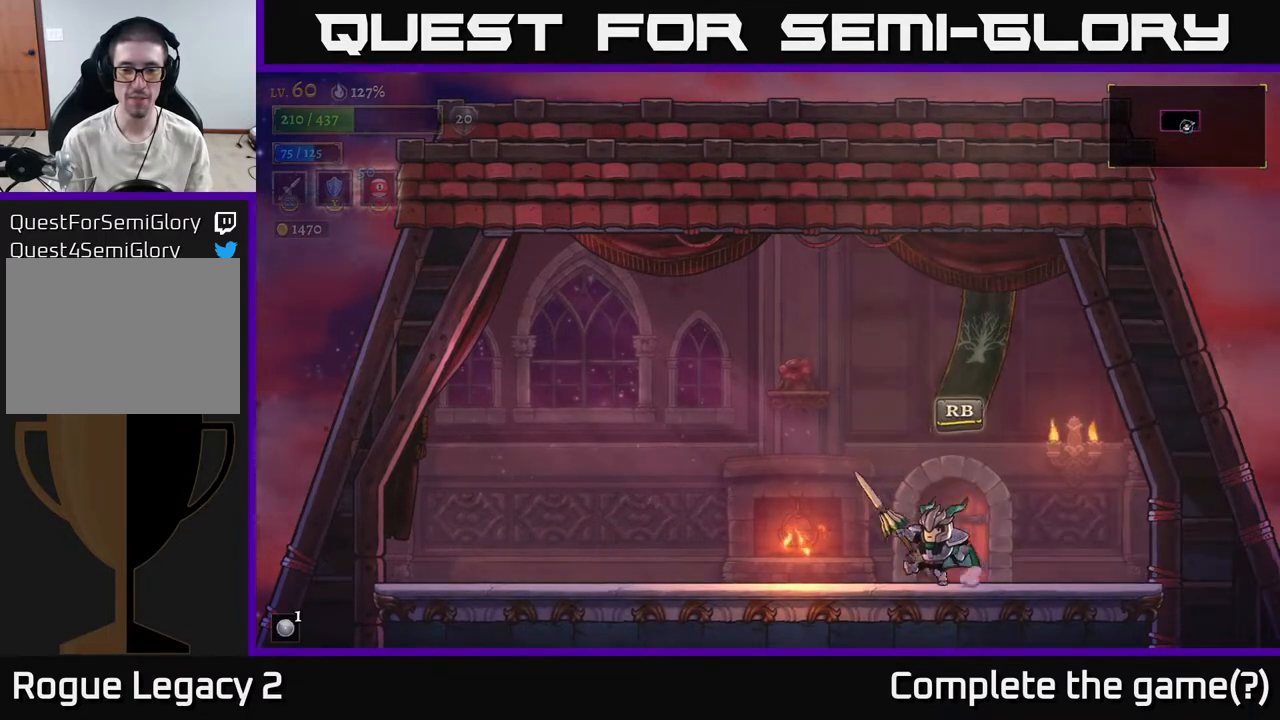
{"buttons": [], "left_stick": "down-left", "right_stick": "center", "events": [[367, "R1", "down"], [383, "left_stick", "down-left"], [467, "R1", "up"]]}
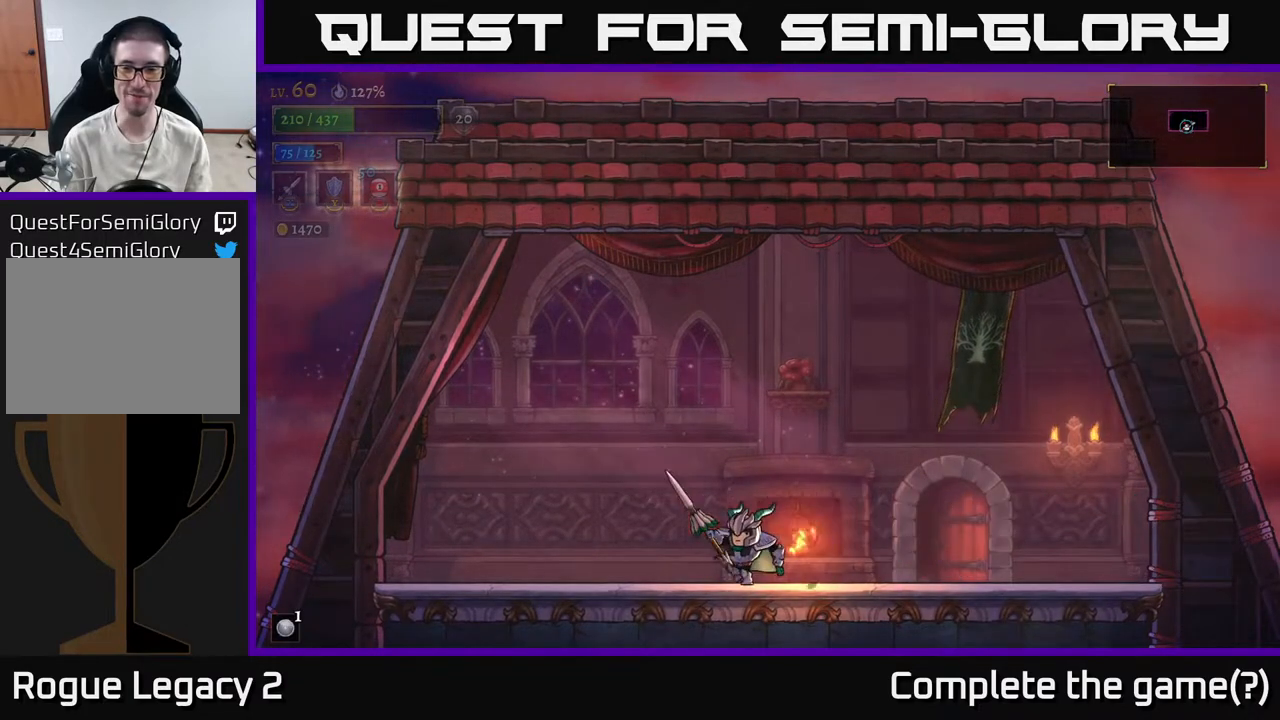
{"buttons": ["A"], "left_stick": "down-right", "right_stick": "center", "events": [[50, "R1", "down"], [150, "R1", "up"], [317, "A", "down"], [333, "left_stick", "center"], [433, "left_stick", "down-right"]]}
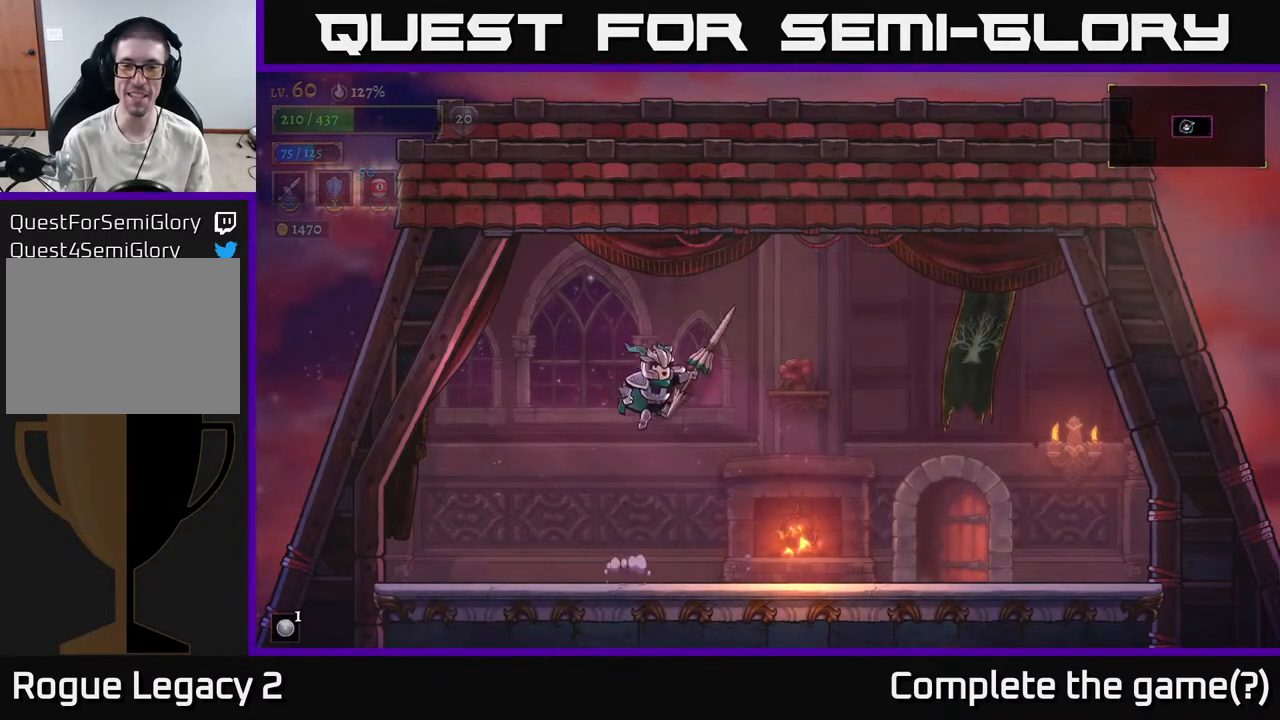
{"buttons": [], "left_stick": "center", "right_stick": "center", "events": [[100, "A", "up"], [117, "X", "down"], [183, "left_stick", "center"], [233, "X", "up"]]}
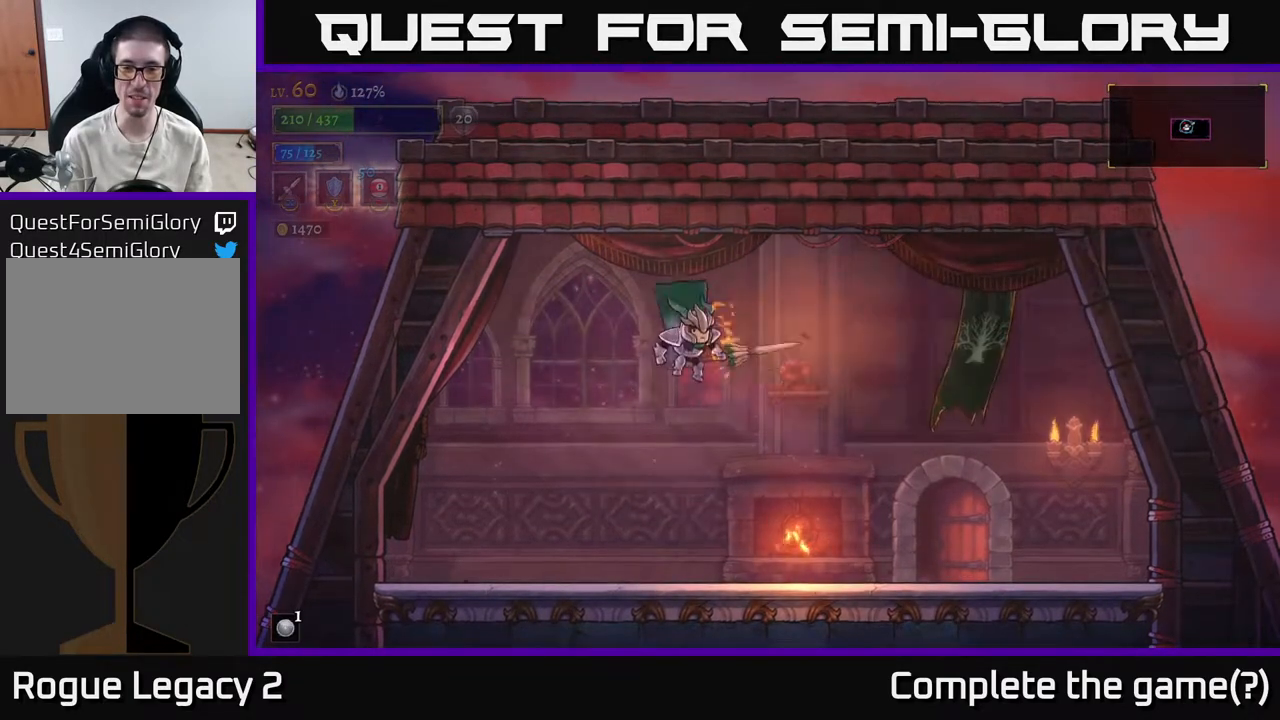
{"buttons": [], "left_stick": "center", "right_stick": "center", "events": [[83, "left_stick", "right"], [500, "left_stick", "center"]]}
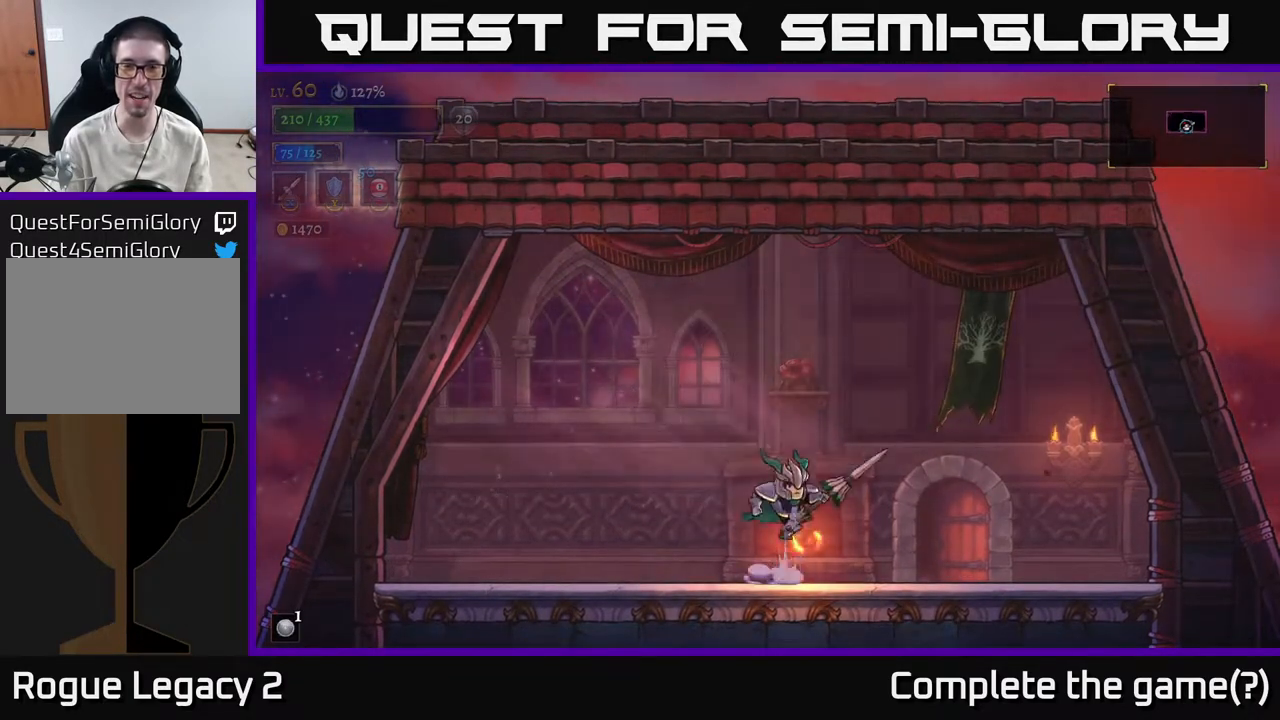
{"buttons": [], "left_stick": "center", "right_stick": "center", "events": [[17, "A", "down"], [450, "A", "up"]]}
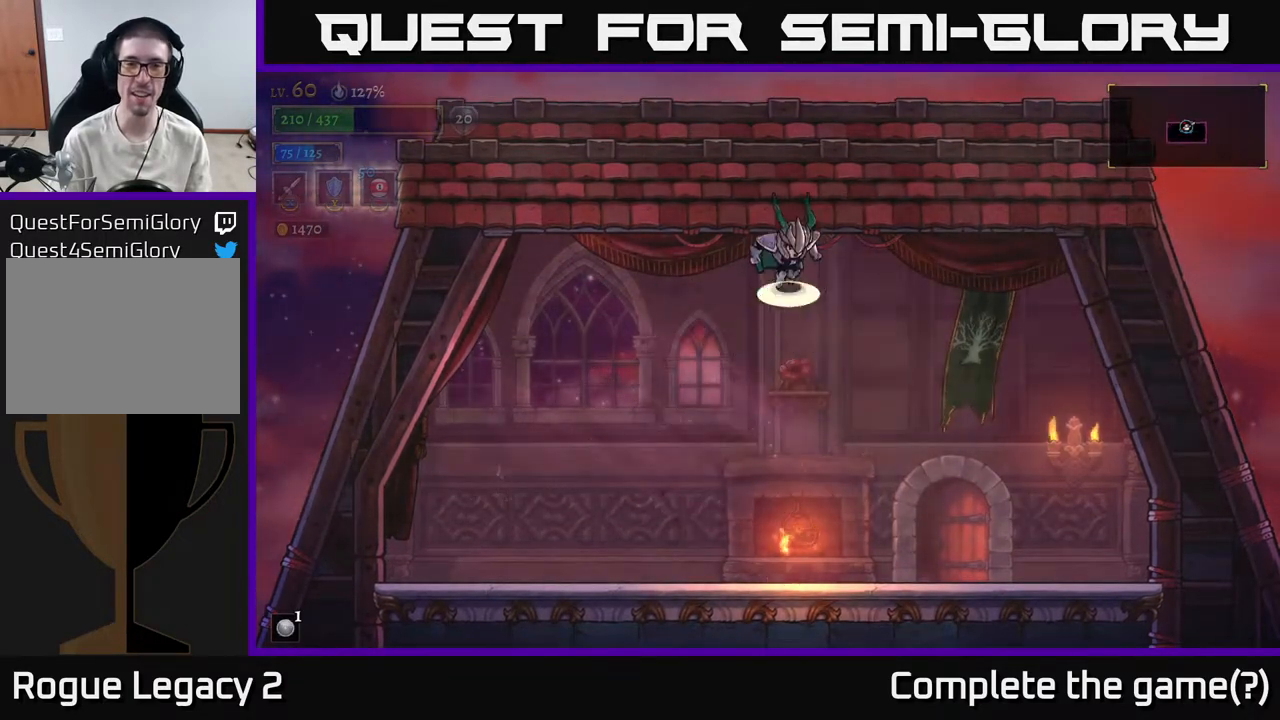
{"buttons": ["X"], "left_stick": "left", "right_stick": "center", "events": [[17, "A", "down"], [33, "left_stick", "left"], [350, "X", "down"], [467, "A", "up"]]}
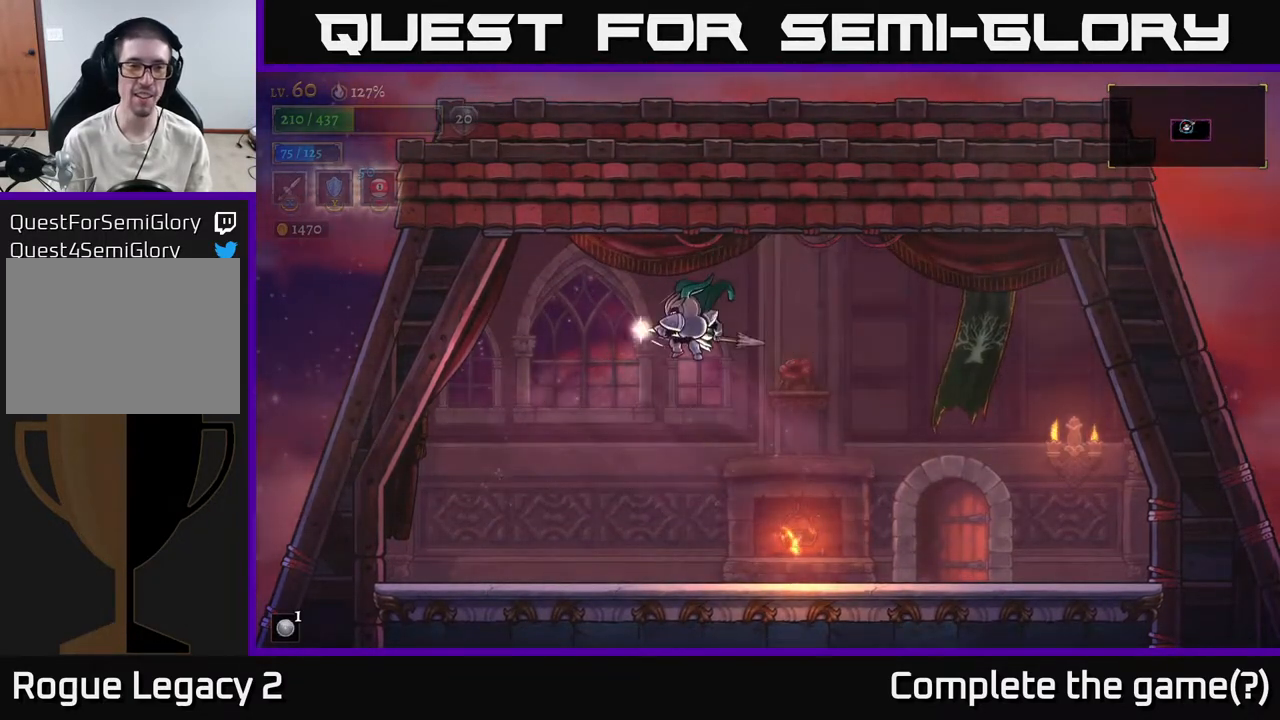
{"buttons": ["X"], "left_stick": "left", "right_stick": "center", "events": []}
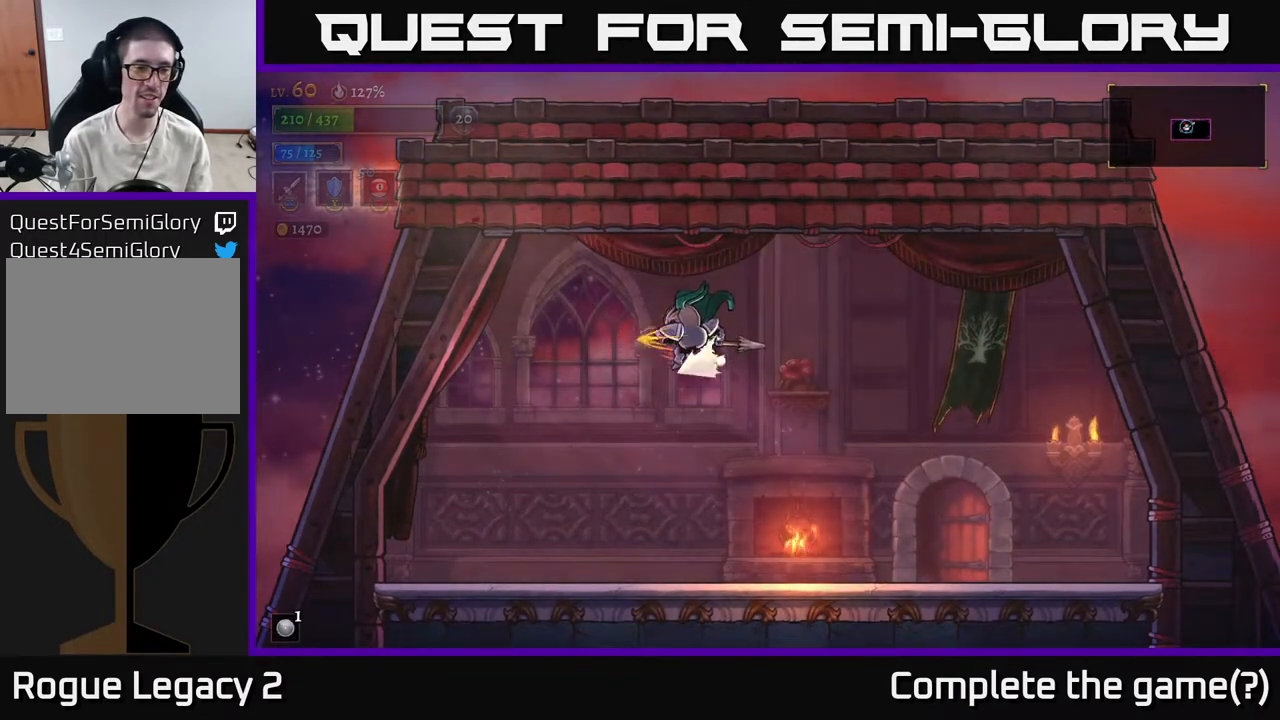
{"buttons": [], "left_stick": "left", "right_stick": "center", "events": [[217, "X", "up"]]}
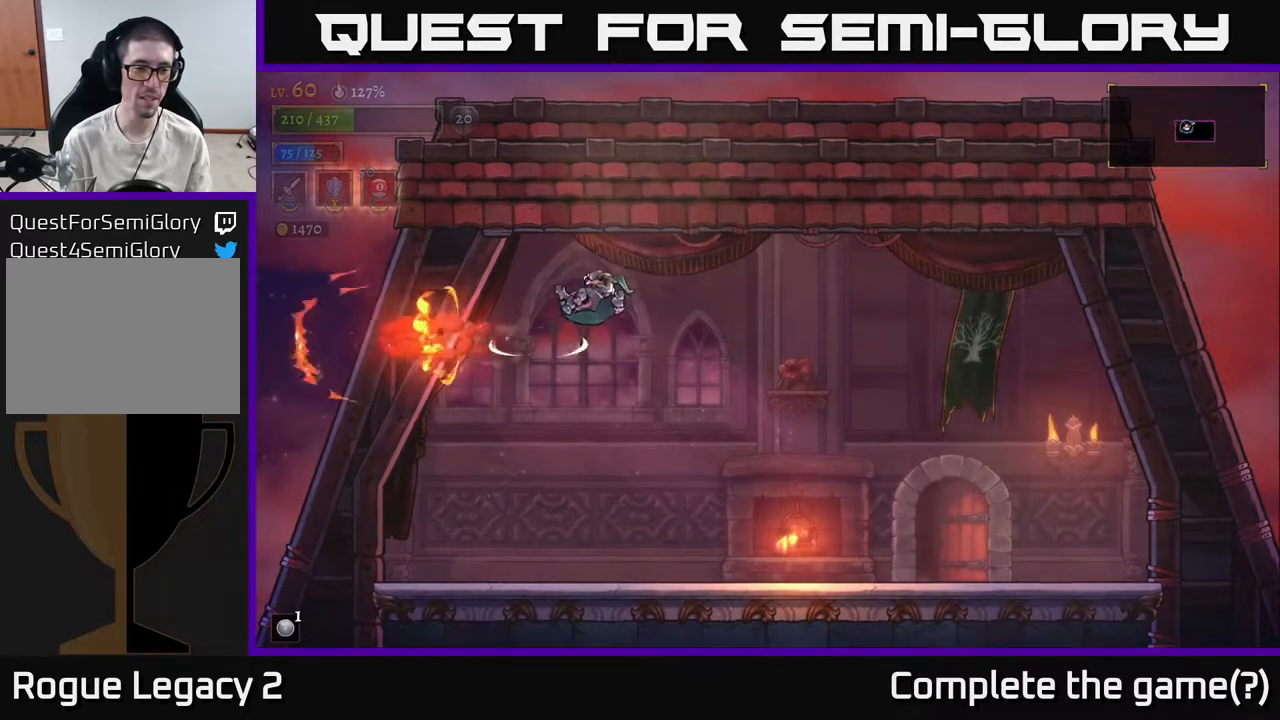
{"buttons": [], "left_stick": "left", "right_stick": "center", "events": [[67, "left_stick", "down"], [133, "left_stick", "right"], [267, "left_stick", "center"], [333, "left_stick", "left"]]}
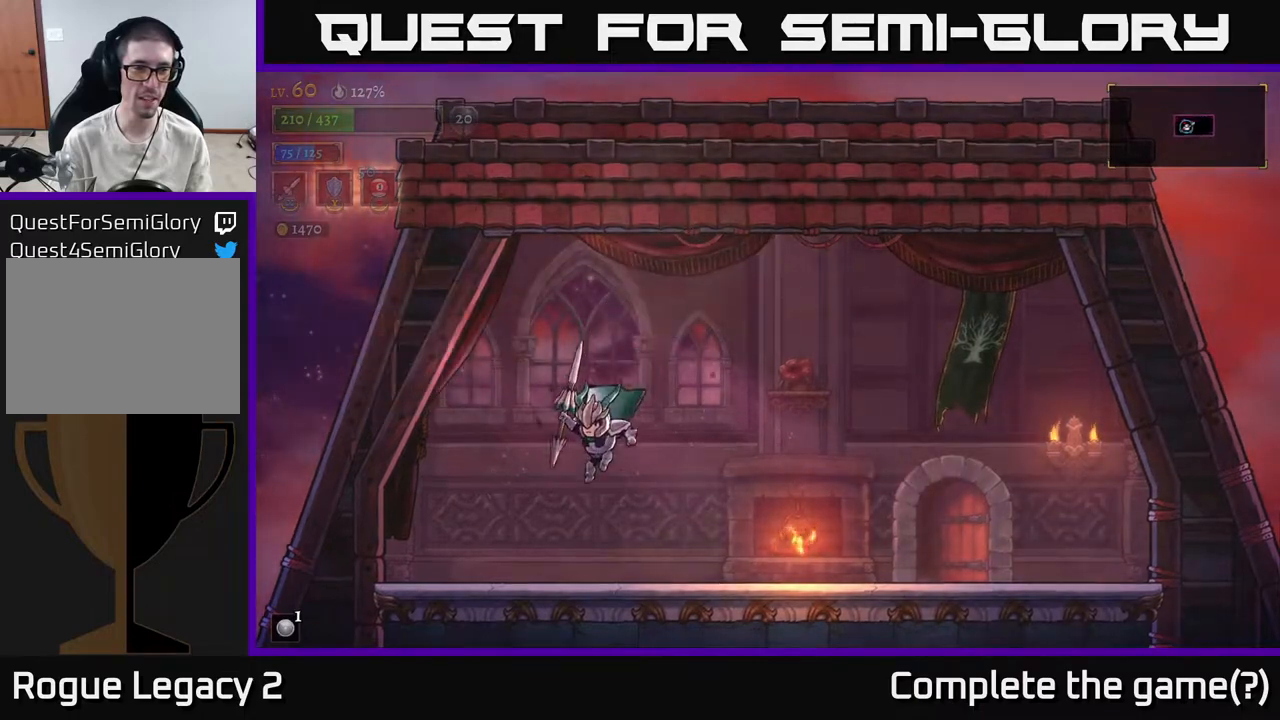
{"buttons": [], "left_stick": "down-left", "right_stick": "center", "events": [[267, "left_stick", "down-left"], [367, "B", "down"], [433, "B", "up"]]}
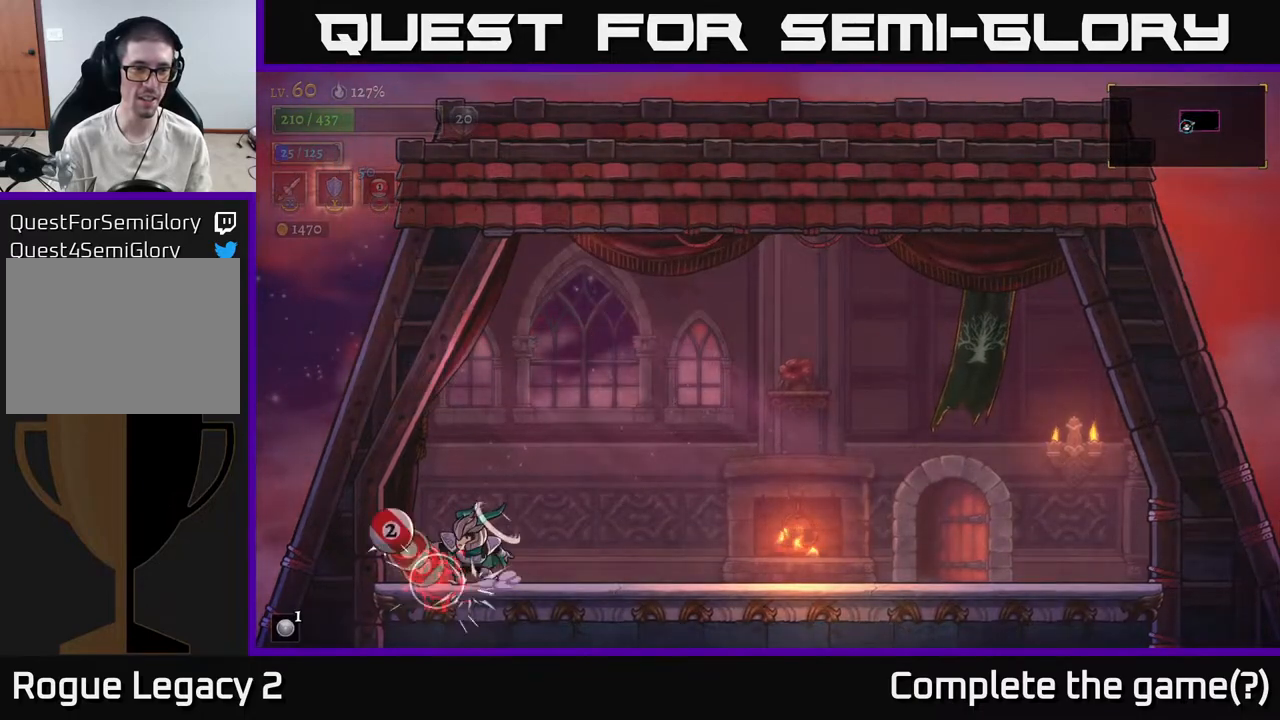
{"buttons": [], "left_stick": "right", "right_stick": "center", "events": [[83, "left_stick", "center"], [317, "left_stick", "right"]]}
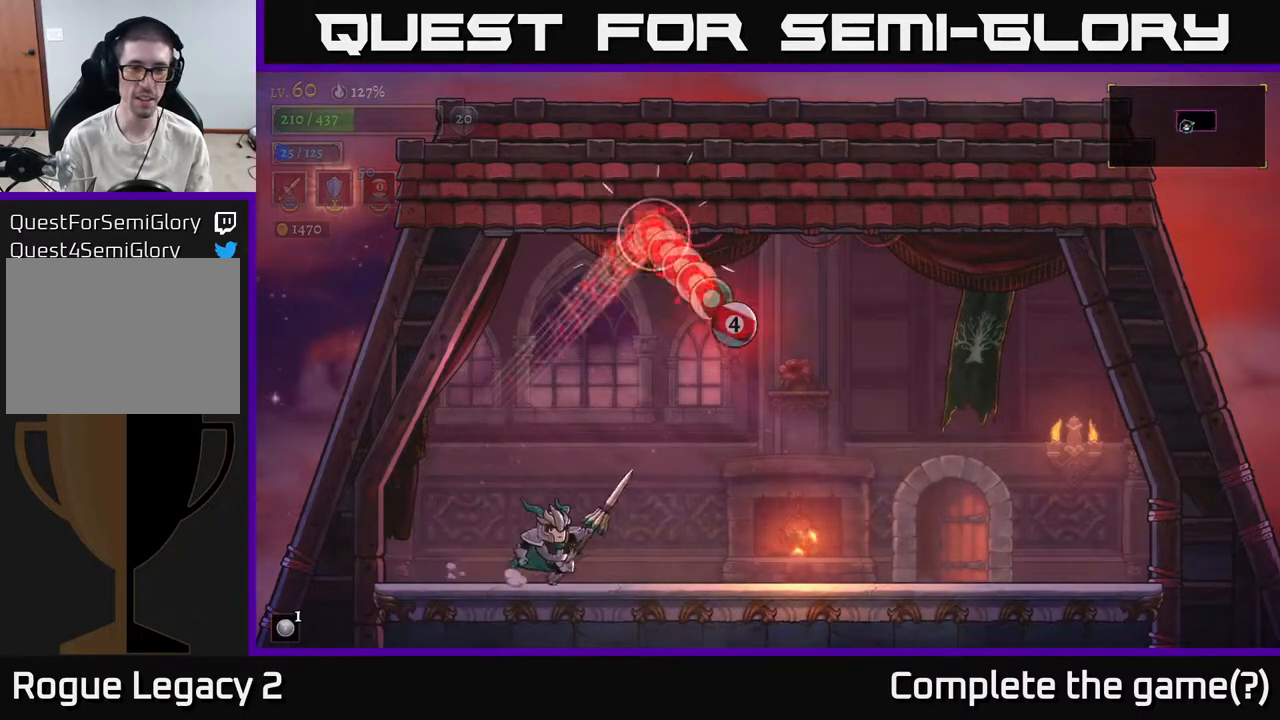
{"buttons": [], "left_stick": "right", "right_stick": "center", "events": []}
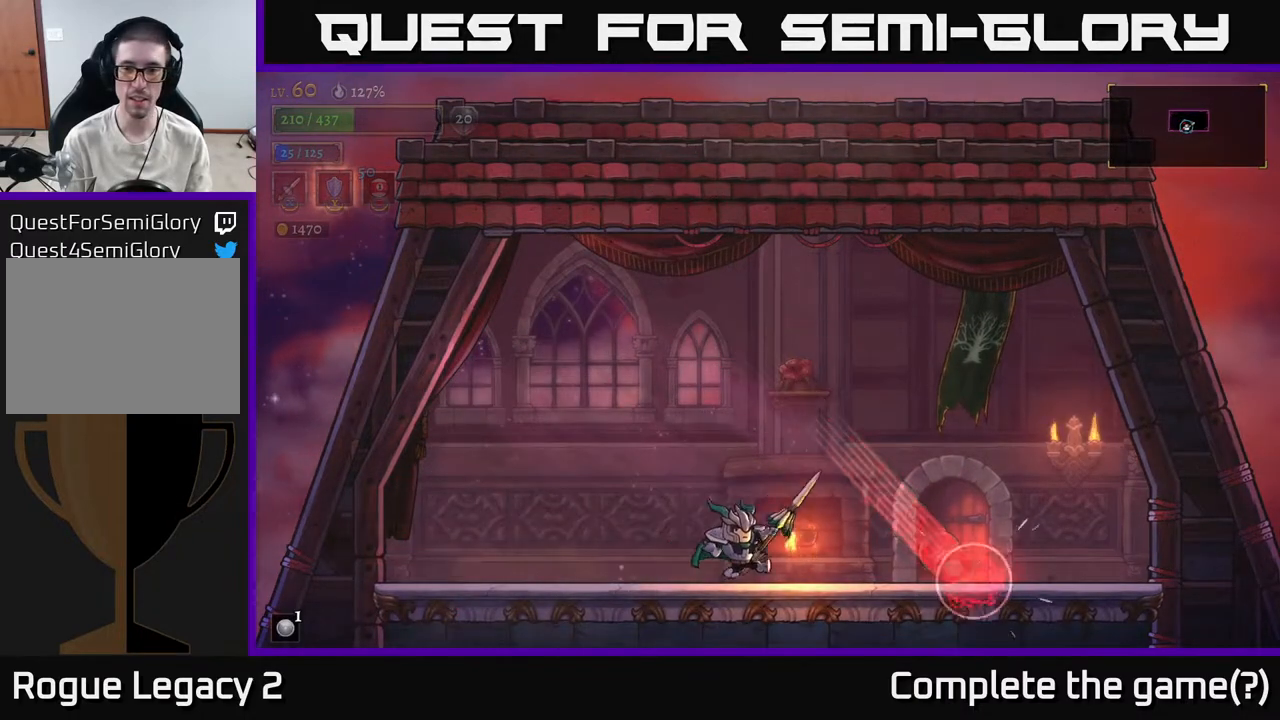
{"buttons": [], "left_stick": "right", "right_stick": "center", "events": [[133, "left_stick", "center"], [283, "left_stick", "right"]]}